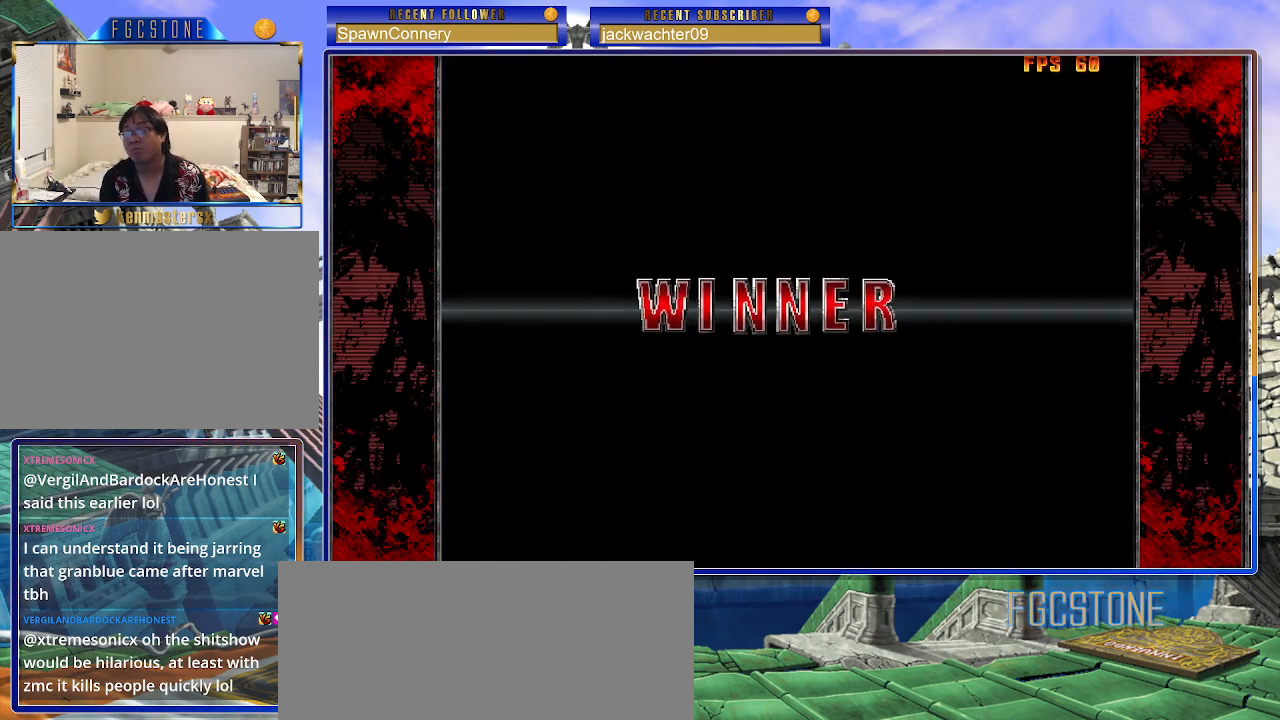
Gameplay with a controller (arcade stick); each line is a JSON object with the inputs held at the frame after it. "events" lists button and stick changes between this image and that frame as [ms after this image, input, new state], when the widget could be followed in between. Not read: L3 R3.
{"buttons": ["P"], "left_stick": "center", "events": [[500, "P", "down"]]}
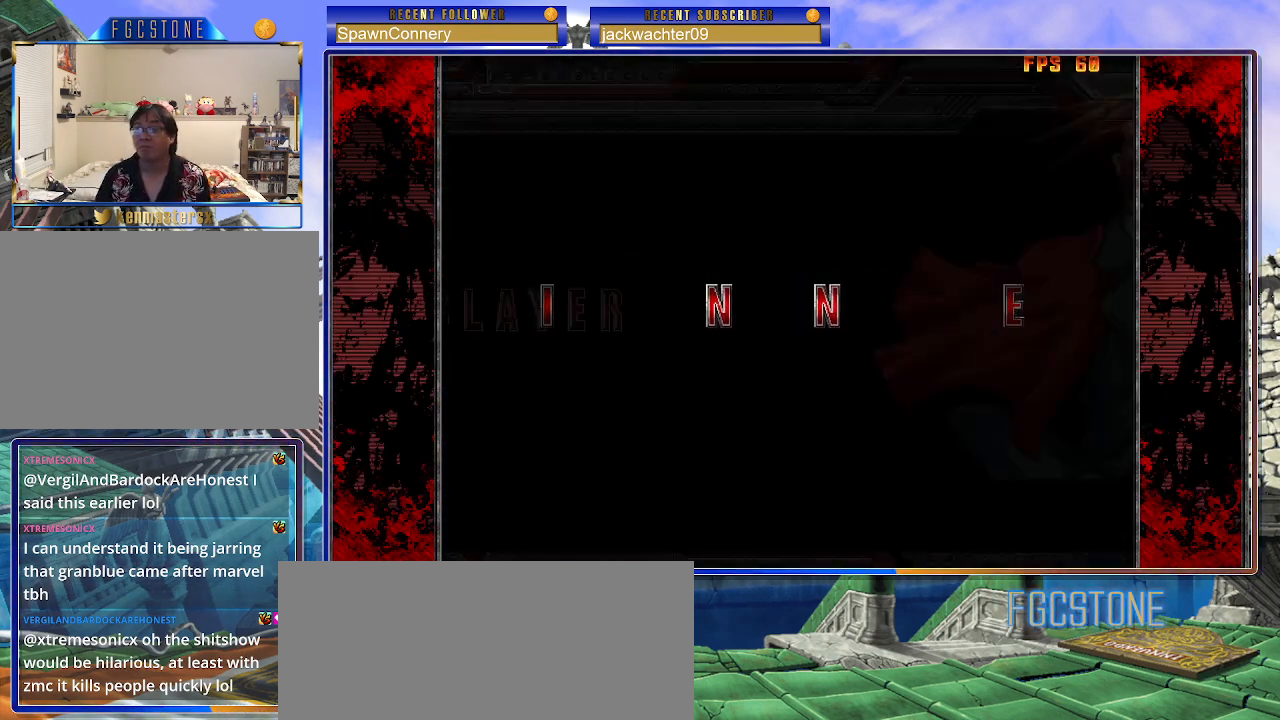
{"buttons": [], "left_stick": "center", "events": [[33, "P", "up"], [133, "P", "down"], [250, "P", "up"], [317, "P", "down"], [450, "P", "up"]]}
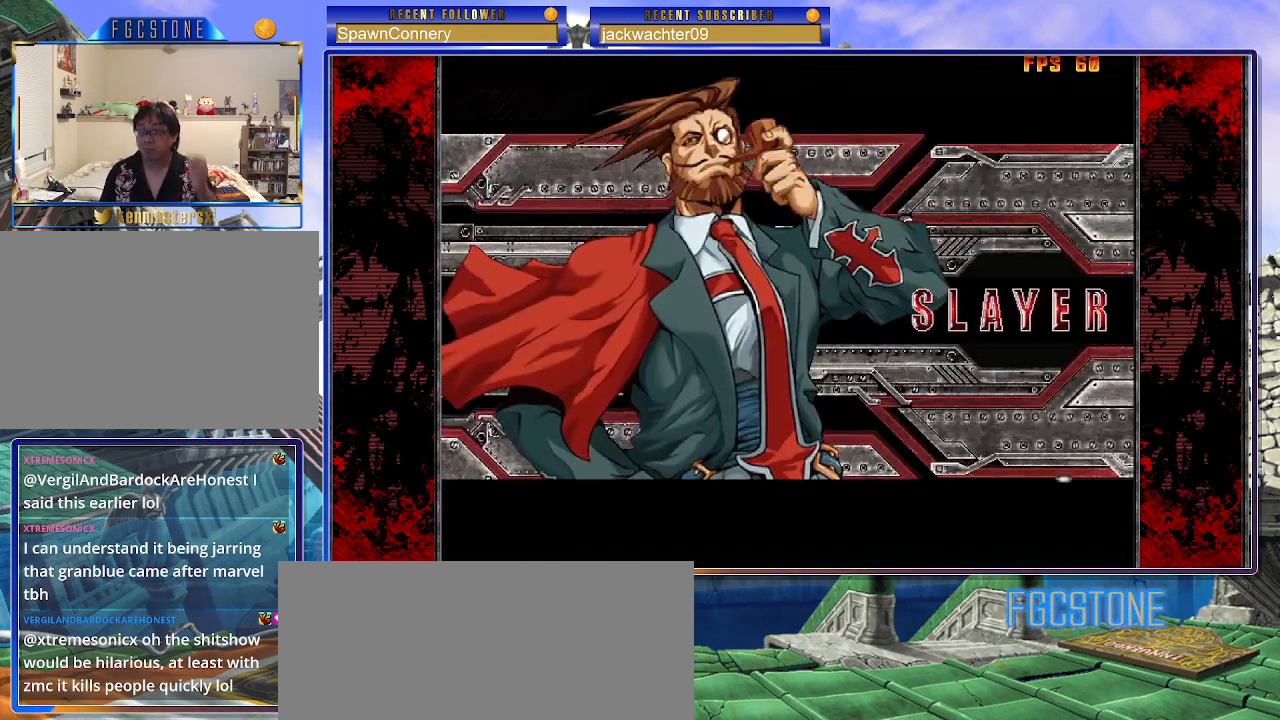
{"buttons": ["P"], "left_stick": "center", "events": [[17, "P", "down"], [167, "P", "up"], [500, "P", "down"]]}
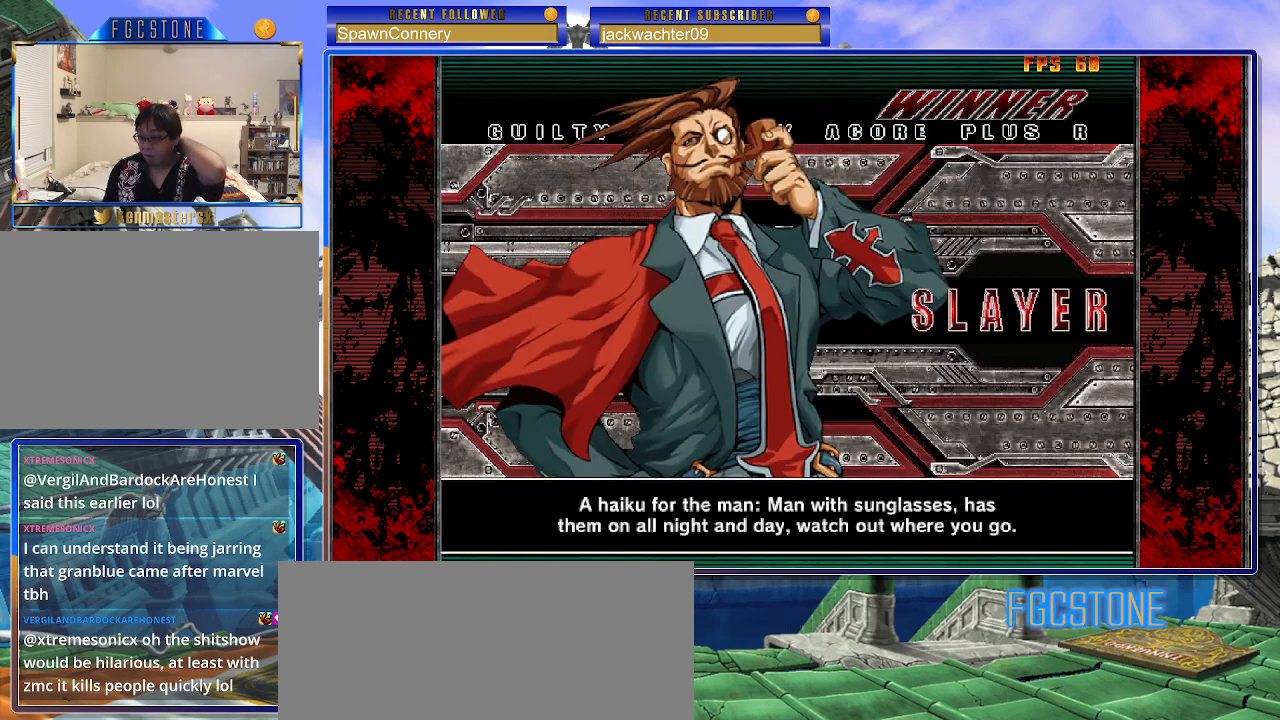
{"buttons": [], "left_stick": "center", "events": [[100, "P", "up"], [217, "P", "down"], [317, "P", "up"]]}
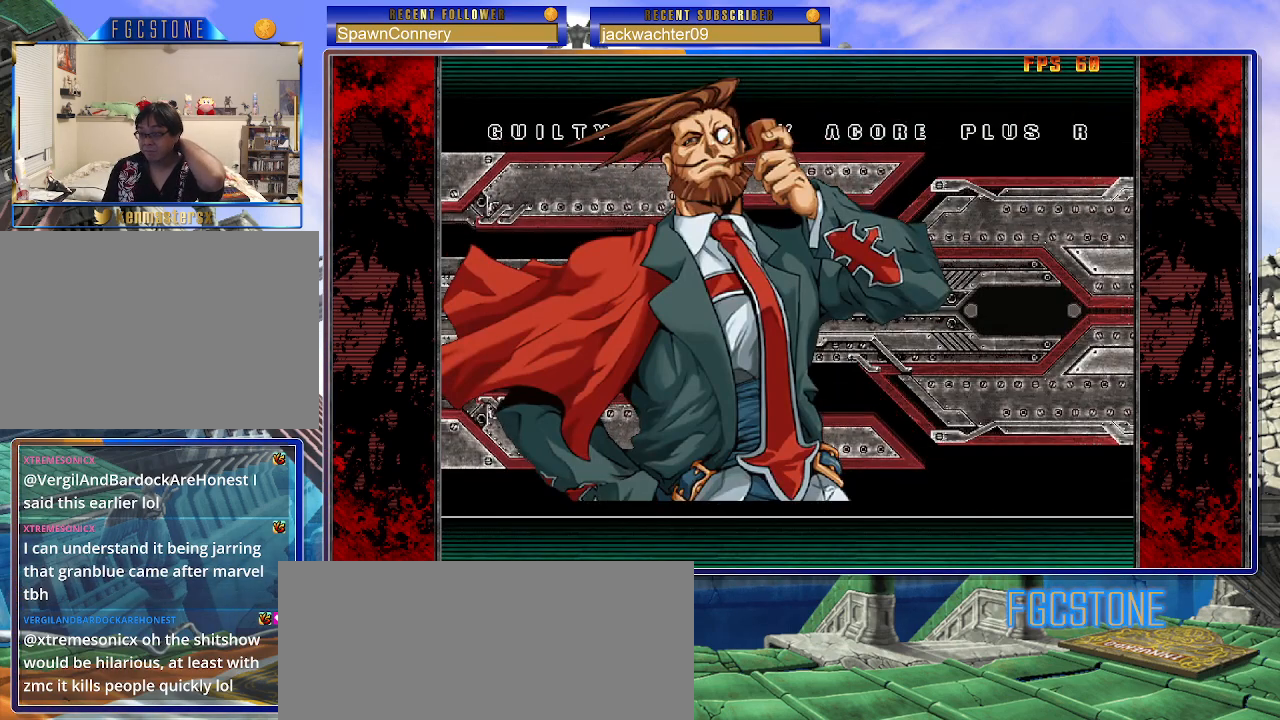
{"buttons": ["P"], "left_stick": "center", "events": [[33, "P", "down"], [167, "P", "up"], [400, "P", "down"]]}
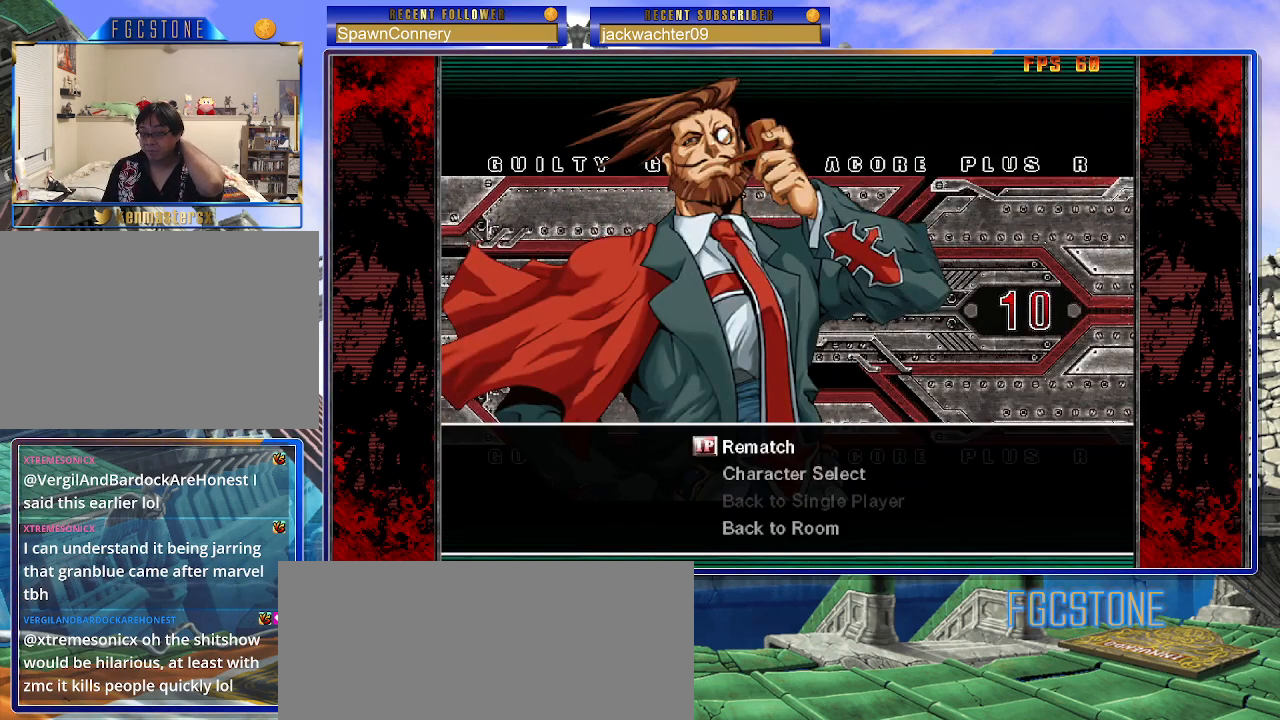
{"buttons": [], "left_stick": "center", "events": [[33, "P", "up"]]}